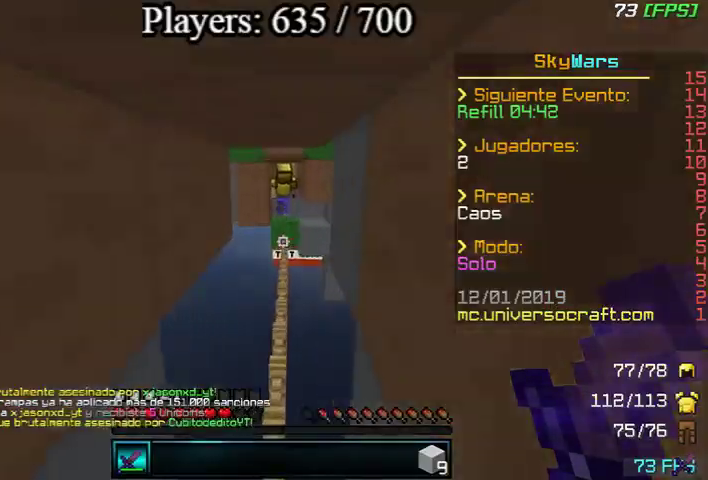
Gameplay with keyboard and mouse; each line is a JSON object with the keys and mouse buttons held at the frame after it. "events" lists presses ("down") and releases ("up") of "a", "d", "s", "w", "mouse_left" and "mouse_right" between this image and that frame as [ms after this image, input, new state], when the widget could be followed in between. "mouse_left", "mouse_right" = the "left", "right" buttons of the "mouse" list. No other keys are recorded. Fast repeated clicks can show as one long hold. Mouse movement is not recorded.
{"keys": ["w"], "mouse": [], "events": []}
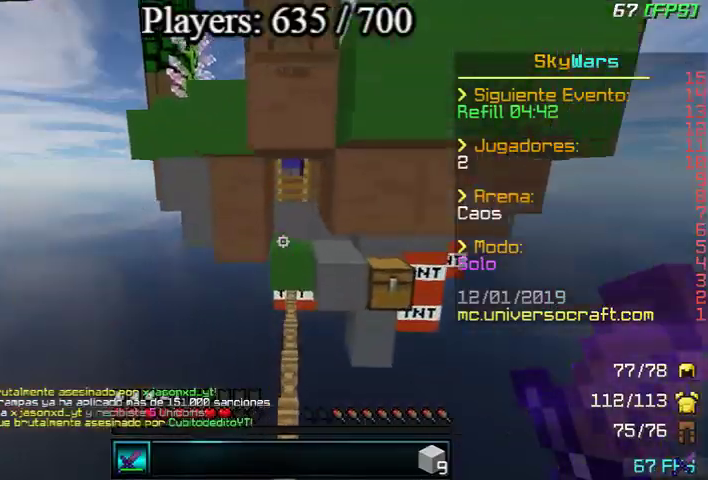
{"keys": ["w"], "mouse": [], "events": []}
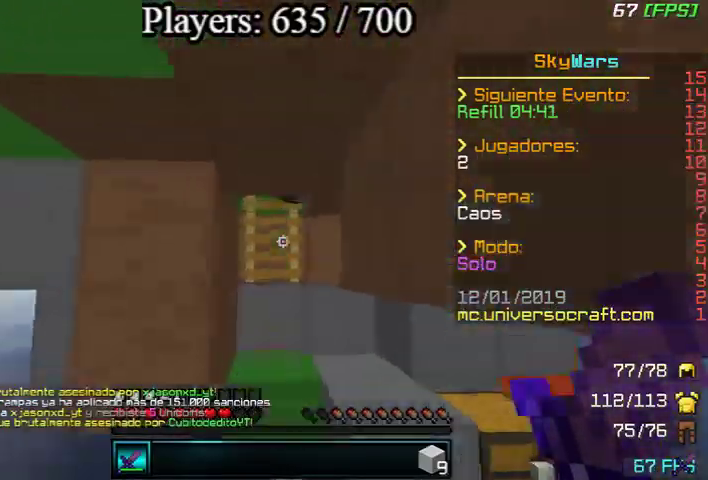
{"keys": ["w"], "mouse": [], "events": [[300, "mouse_left", "down"], [367, "mouse_left", "up"], [400, "mouse_left", "down"], [500, "mouse_left", "up"]]}
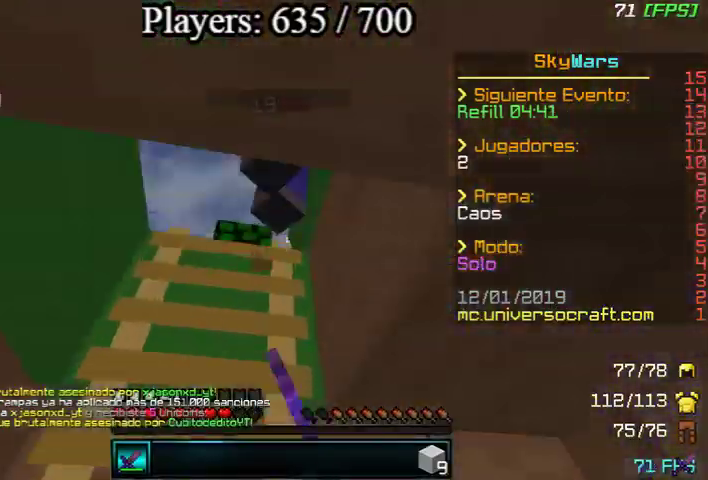
{"keys": ["a", "w"], "mouse": ["left"], "events": [[67, "a", "down"], [67, "mouse_left", "down"], [67, "mouse_right", "down"], [100, "mouse_left", "up"], [100, "mouse_right", "up"], [400, "mouse_left", "down"], [467, "mouse_left", "up"], [500, "mouse_left", "down"]]}
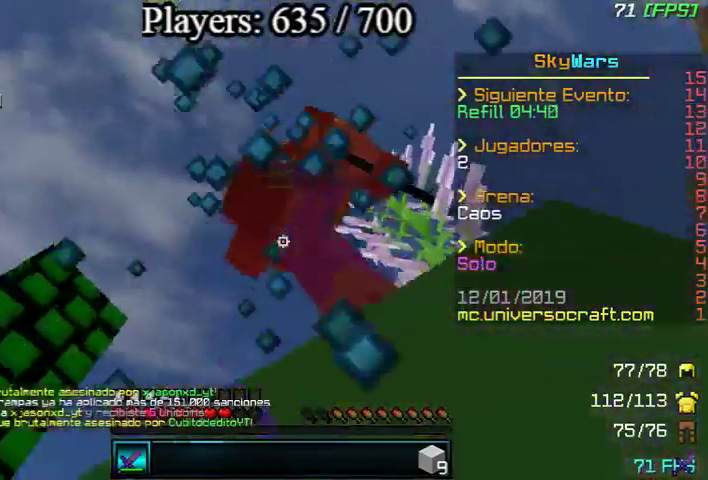
{"keys": ["a", "w"], "mouse": ["left"], "events": [[67, "mouse_left", "up"], [133, "mouse_left", "down"], [133, "w", "up"], [167, "mouse_left", "up"], [167, "s", "down"], [233, "mouse_left", "down"], [267, "s", "up"], [333, "mouse_left", "up"], [367, "mouse_left", "down"], [367, "w", "down"], [433, "mouse_left", "up"], [467, "mouse_left", "down"]]}
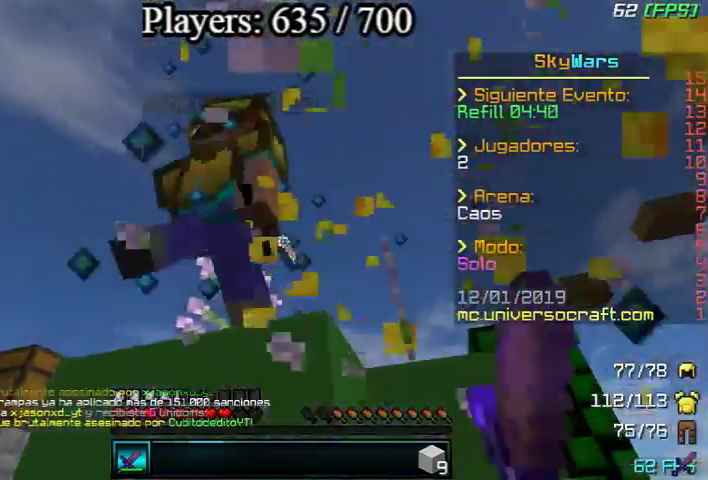
{"keys": ["a", "w"], "mouse": ["left"], "events": [[67, "mouse_left", "up"], [100, "mouse_left", "down"], [167, "mouse_left", "up"], [267, "mouse_left", "down"], [333, "mouse_left", "up"], [367, "a", "up"], [367, "d", "down"], [367, "mouse_left", "down"], [433, "mouse_left", "up"], [467, "mouse_left", "down"], [500, "a", "down"], [500, "d", "up"]]}
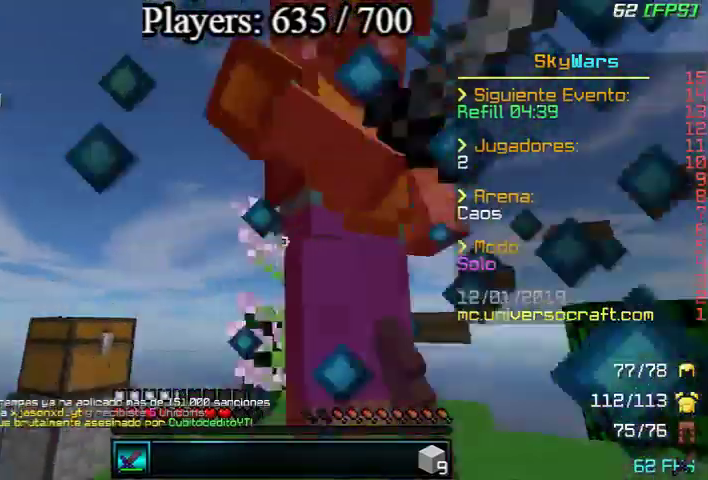
{"keys": ["w"], "mouse": ["left"], "events": [[67, "a", "up"], [67, "mouse_left", "up"], [100, "mouse_left", "down"], [200, "mouse_left", "up"], [233, "mouse_left", "down"], [233, "w", "up"], [267, "mouse_left", "up"], [333, "w", "down"], [367, "mouse_left", "down"], [400, "mouse_left", "up"], [400, "w", "up"], [467, "mouse_left", "down"], [467, "w", "down"]]}
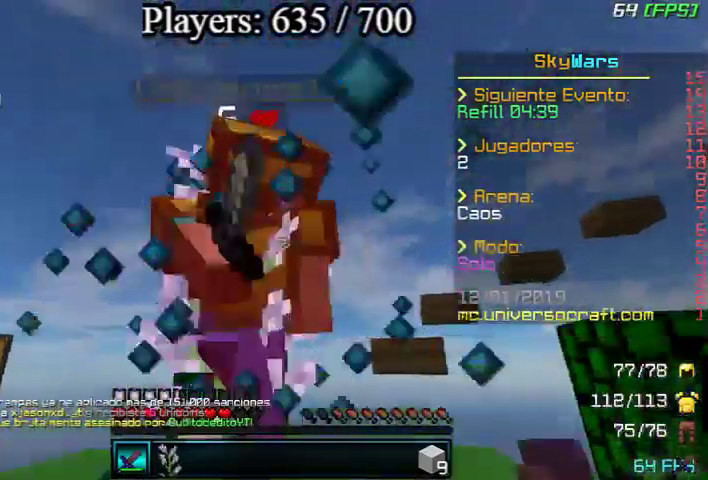
{"keys": ["w"], "mouse": [], "events": [[33, "mouse_left", "up"], [67, "mouse_left", "down"], [67, "w", "up"], [133, "mouse_left", "up"], [167, "w", "down"], [200, "mouse_left", "down"], [267, "mouse_left", "up"], [267, "w", "up"], [300, "mouse_left", "down"], [367, "w", "down"], [500, "mouse_left", "up"]]}
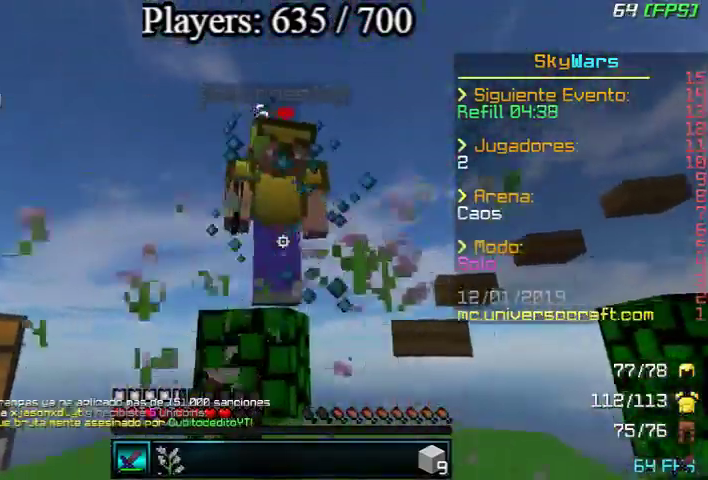
{"keys": ["w"], "mouse": [], "events": [[133, "mouse_left", "down"], [167, "mouse_left", "up"], [267, "mouse_left", "down"], [333, "mouse_left", "up"], [367, "mouse_left", "down"], [467, "mouse_left", "up"]]}
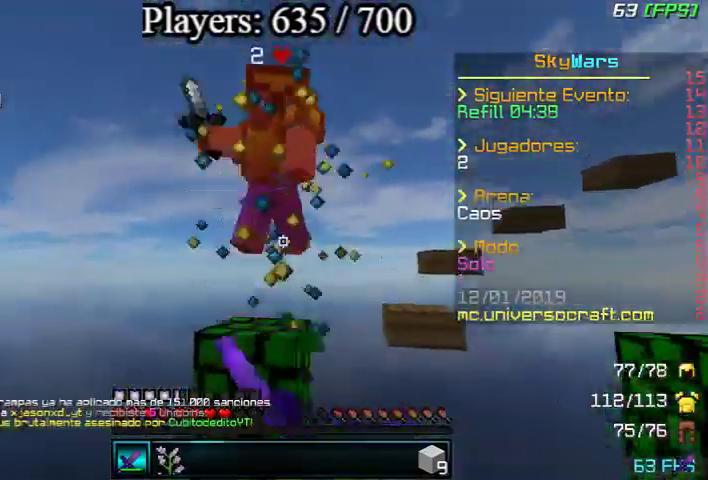
{"keys": [], "mouse": ["left"], "events": [[33, "mouse_left", "down"], [100, "mouse_left", "up"], [167, "mouse_left", "down"], [267, "mouse_left", "up"], [333, "mouse_left", "down"], [333, "w", "up"]]}
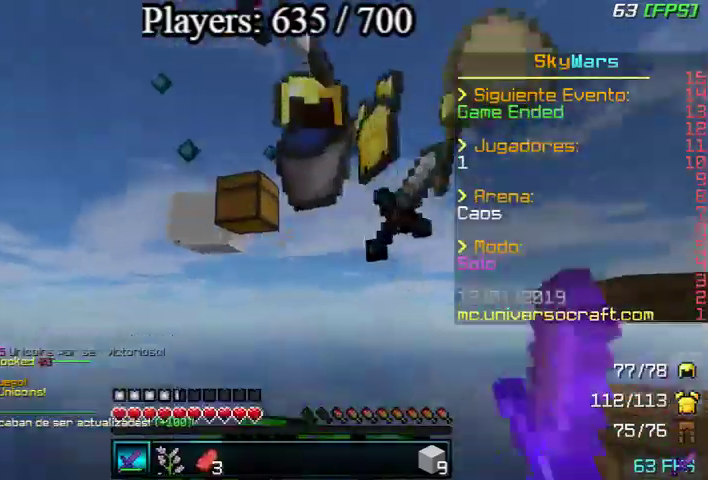
{"keys": ["d"], "mouse": [], "events": [[67, "mouse_left", "up"], [100, "d", "down"], [100, "w", "down"], [333, "d", "up"], [433, "d", "down"], [500, "w", "up"]]}
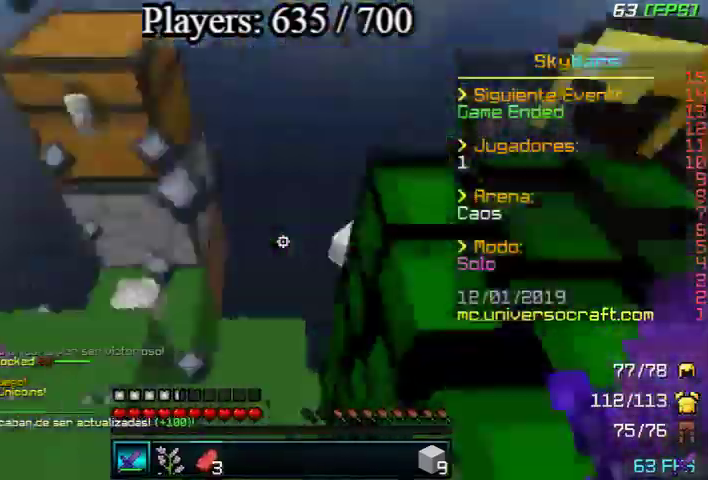
{"keys": ["w"], "mouse": [], "events": [[33, "d", "up"], [100, "w", "down"]]}
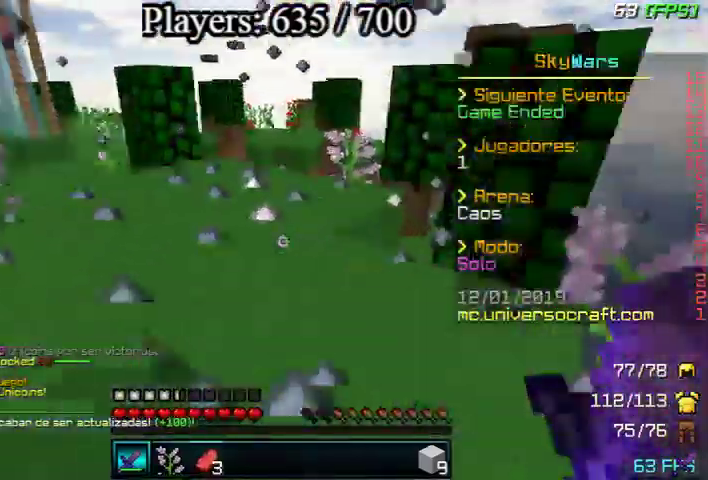
{"keys": ["w"], "mouse": [], "events": [[33, "a", "down"], [233, "a", "up"]]}
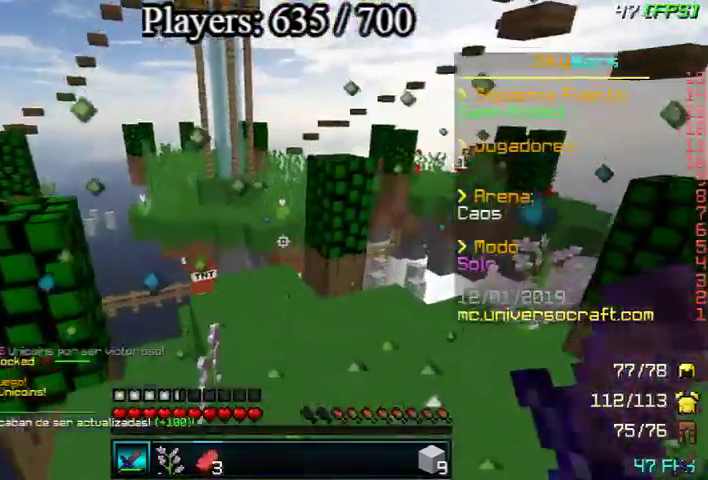
{"keys": ["w"], "mouse": [], "events": []}
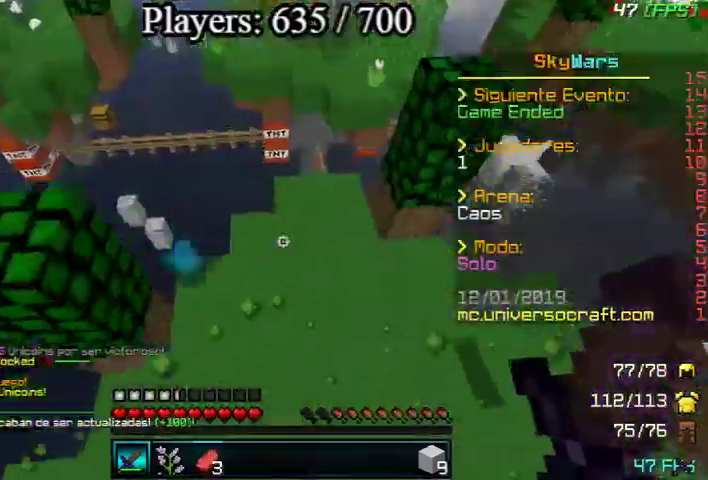
{"keys": ["w"], "mouse": [], "events": []}
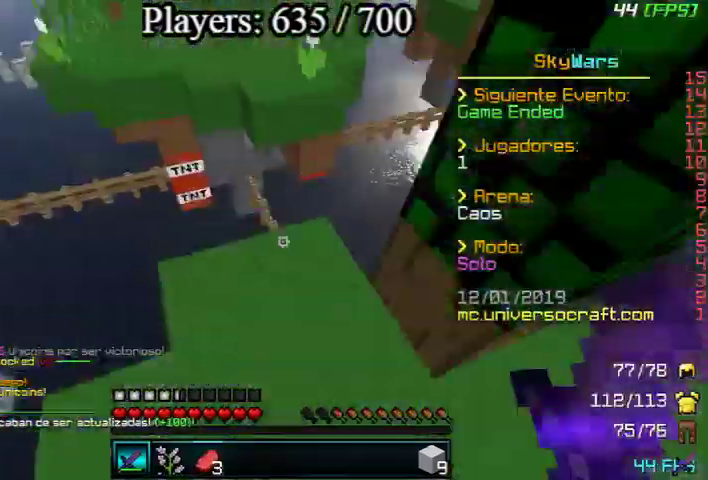
{"keys": ["w"], "mouse": [], "events": [[267, "d", "down"], [400, "d", "up"]]}
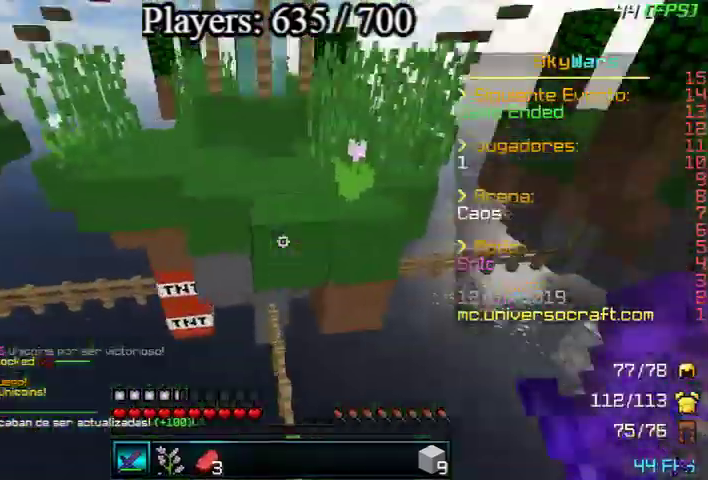
{"keys": ["d", "w"], "mouse": [], "events": [[433, "d", "down"]]}
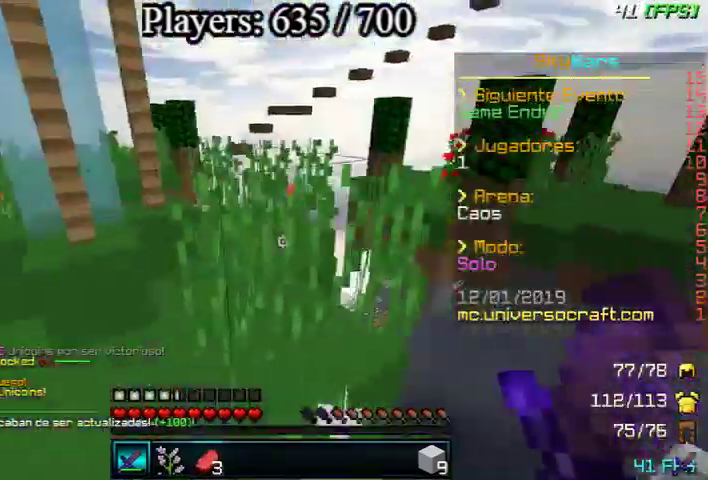
{"keys": ["a", "w"], "mouse": [], "events": [[133, "d", "up"], [500, "a", "down"]]}
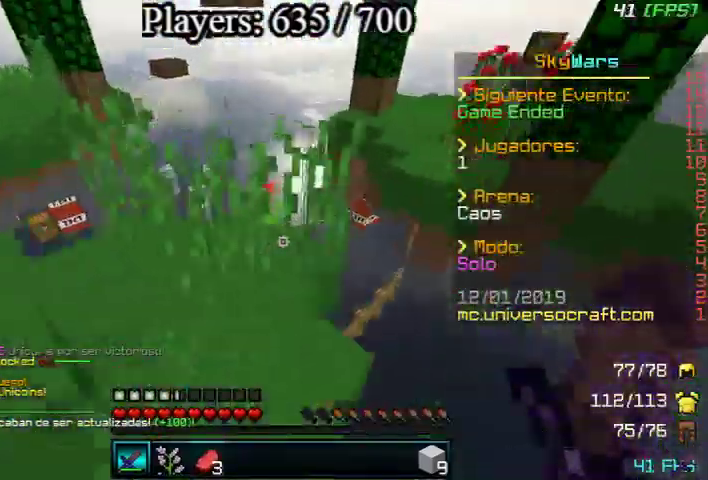
{"keys": ["w"], "mouse": [], "events": [[200, "a", "up"]]}
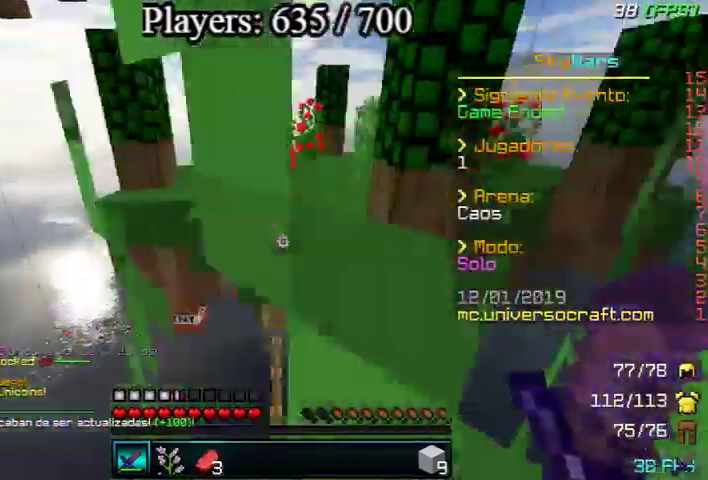
{"keys": ["w"], "mouse": [], "events": []}
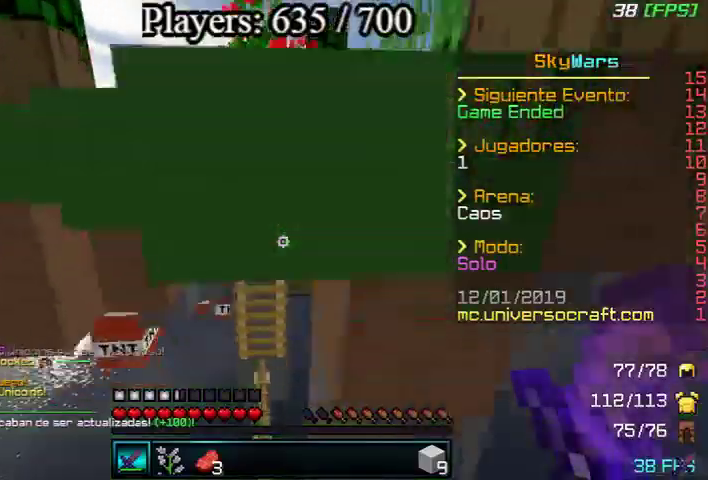
{"keys": ["w"], "mouse": [], "events": []}
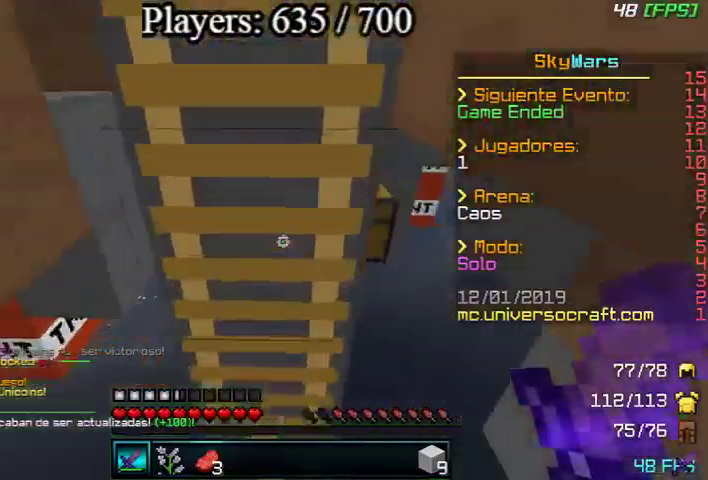
{"keys": ["w"], "mouse": ["left"], "events": [[400, "mouse_left", "down"]]}
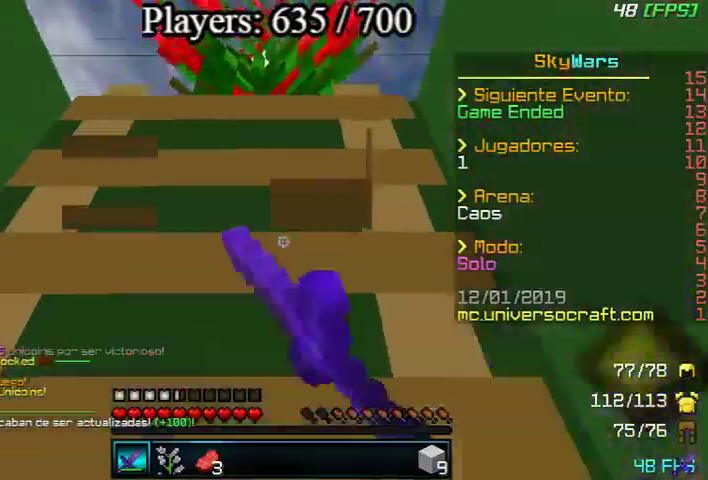
{"keys": ["w"], "mouse": [], "events": [[67, "mouse_left", "up"]]}
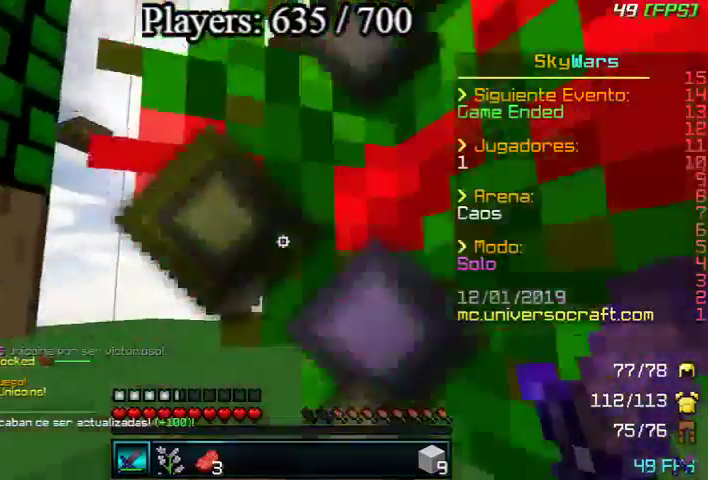
{"keys": ["d", "w"], "mouse": [], "events": [[133, "d", "down"]]}
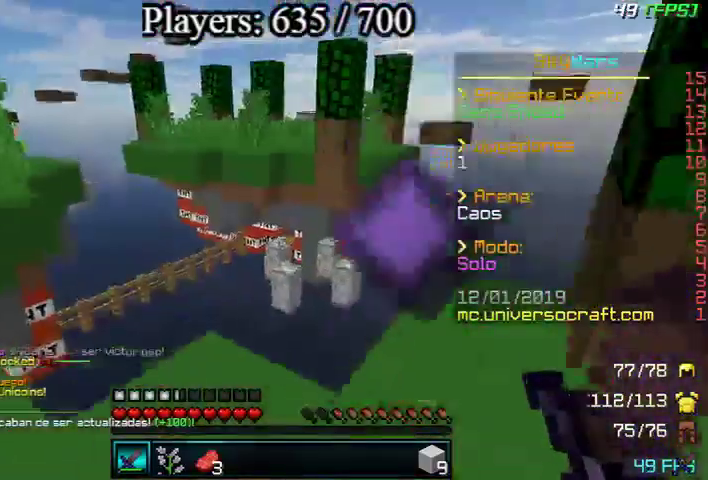
{"keys": ["w"], "mouse": [], "events": [[200, "d", "up"], [333, "a", "down"], [467, "a", "up"]]}
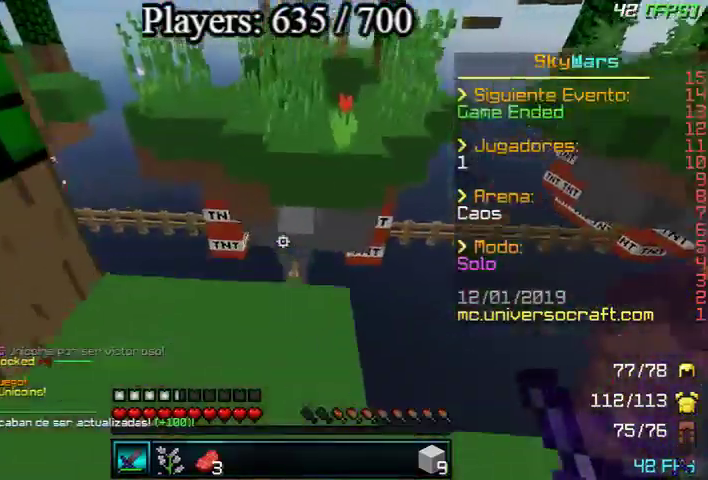
{"keys": ["w"], "mouse": [], "events": []}
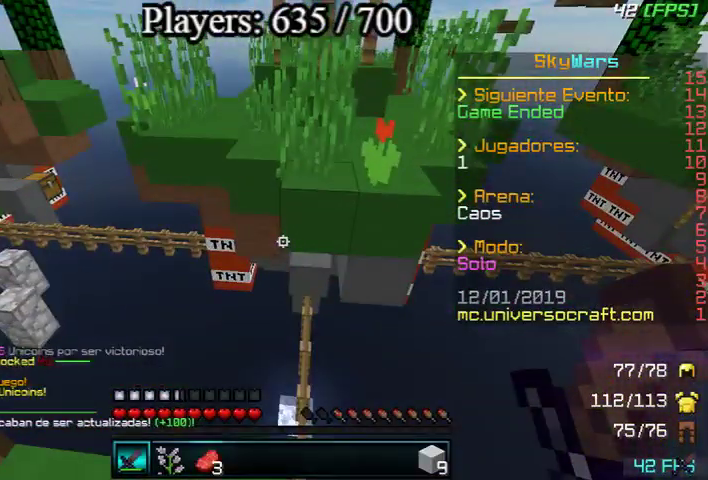
{"keys": ["w"], "mouse": [], "events": []}